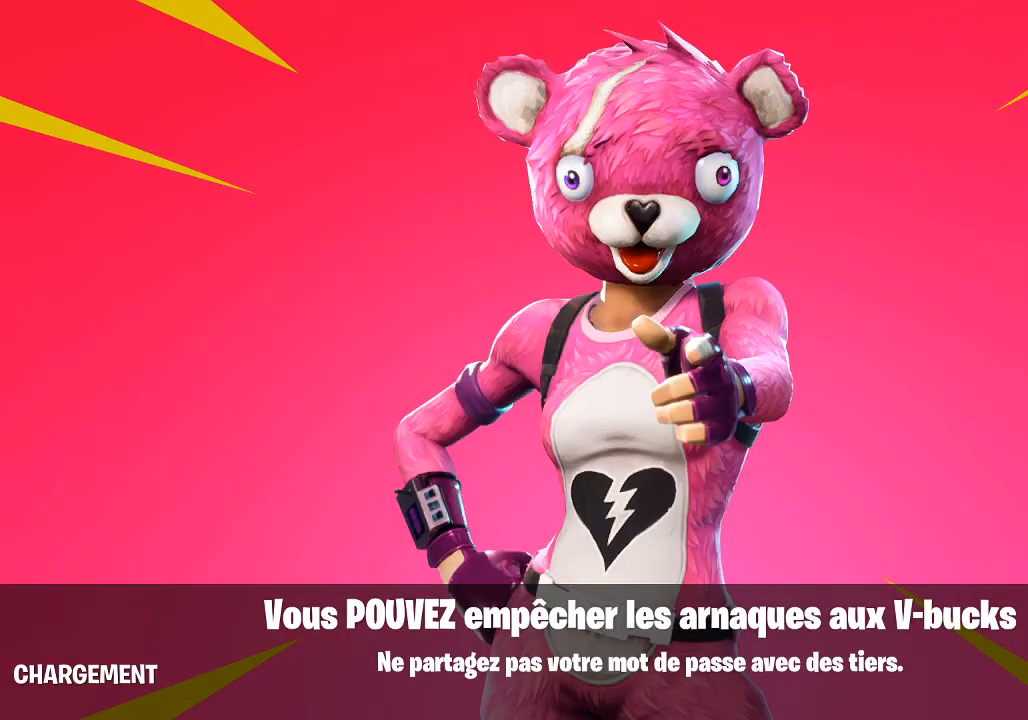
Gameplay with a controller (PlayStation layout); each line is a JSON object with the inputs held at the frame after it. "events" lists button and stick changes between this image and that frame as [ms after this image, input, new state], when the widget could be followed in between.
{"buttons": ["L2"], "left_stick": "down-right", "right_stick": "down-right", "events": [[200, "L2", "down"], [217, "left_stick", "down-right"], [434, "right_stick", "down-right"]]}
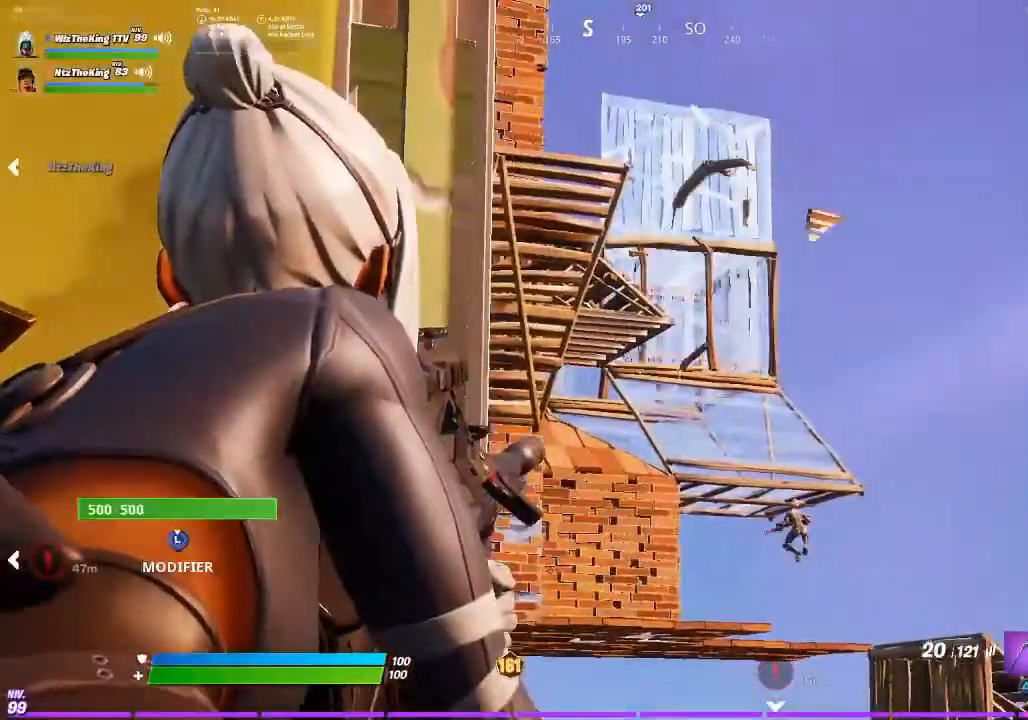
{"buttons": ["L2", "R2"], "left_stick": "center", "right_stick": "up", "events": [[151, "left_stick", "center"], [434, "R2", "down"], [434, "right_stick", "up"]]}
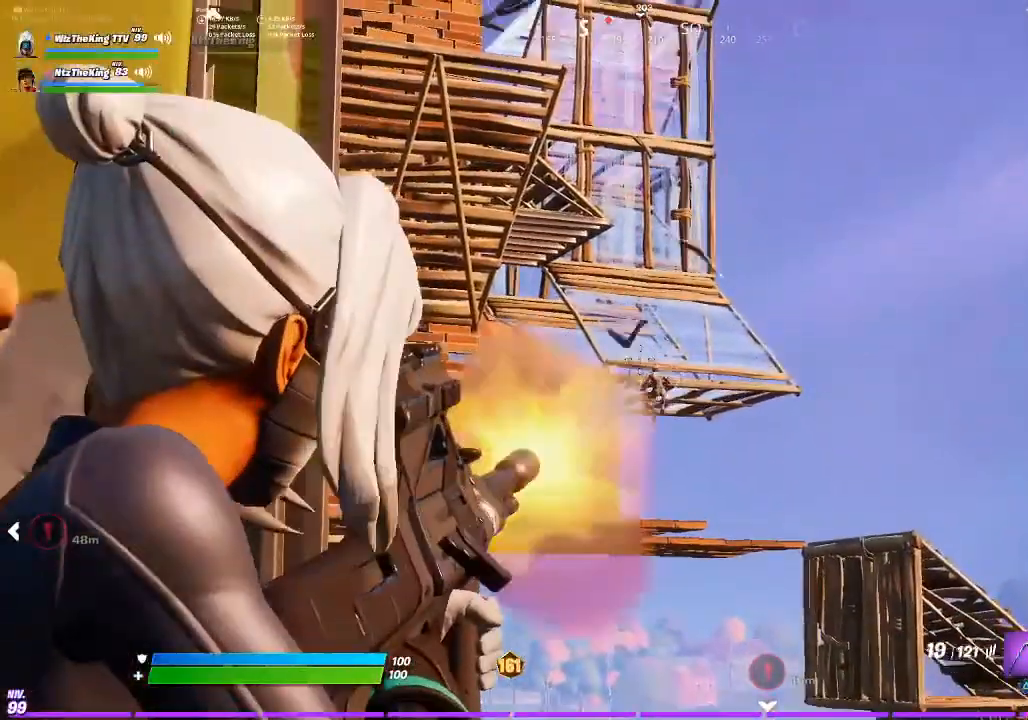
{"buttons": ["L2", "R2"], "left_stick": "center", "right_stick": "center", "events": [[50, "right_stick", "down"], [167, "R2", "up"], [250, "left_stick", "right"], [250, "right_stick", "down-right"], [351, "left_stick", "center"], [367, "right_stick", "center"], [451, "R2", "down"], [451, "right_stick", "up-right"], [501, "right_stick", "center"]]}
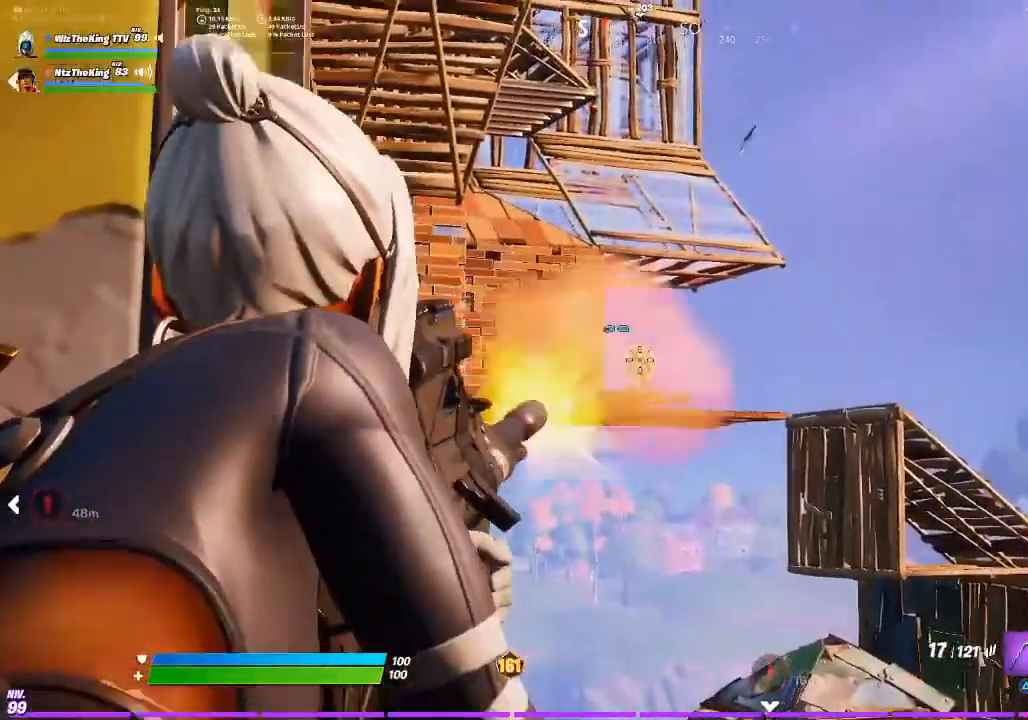
{"buttons": ["L2", "R2"], "left_stick": "up-right", "right_stick": "left", "events": [[50, "left_stick", "down-left"], [183, "R2", "up"], [283, "left_stick", "center"], [350, "left_stick", "up-left"], [367, "right_stick", "up-left"], [450, "left_stick", "up-right"], [450, "right_stick", "left"], [467, "R2", "down"]]}
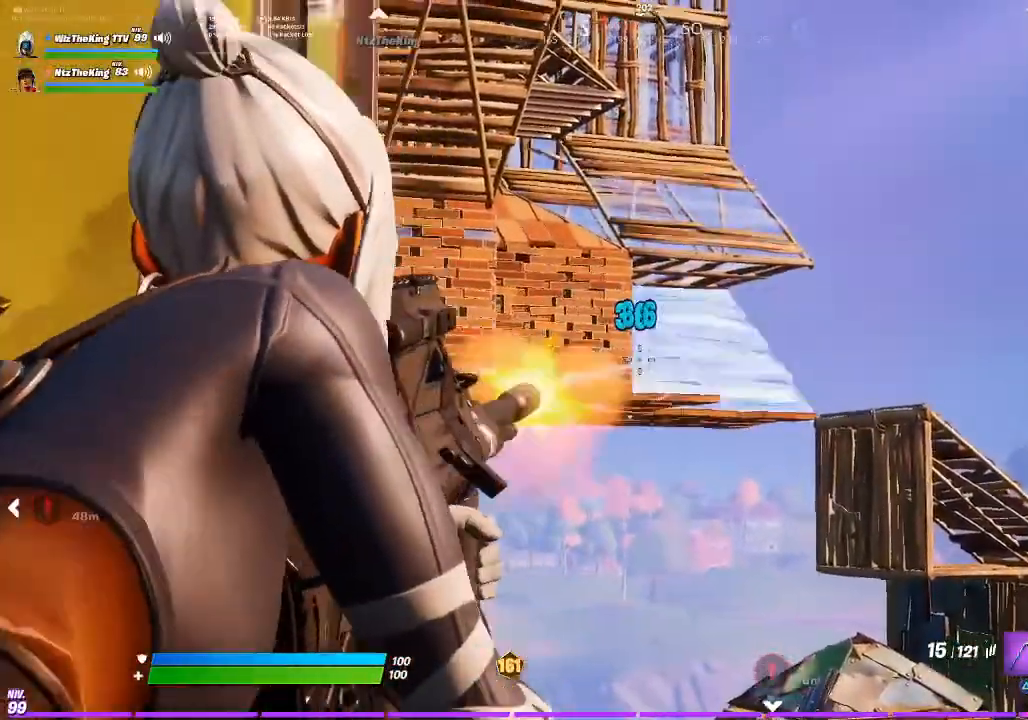
{"buttons": [], "left_stick": "up-right", "right_stick": "down", "events": [[100, "R3", "down"], [134, "right_stick", "center"], [184, "L2", "up"], [200, "R2", "up"], [200, "right_stick", "down"], [234, "R3", "up"], [384, "L1", "down"], [501, "L1", "up"]]}
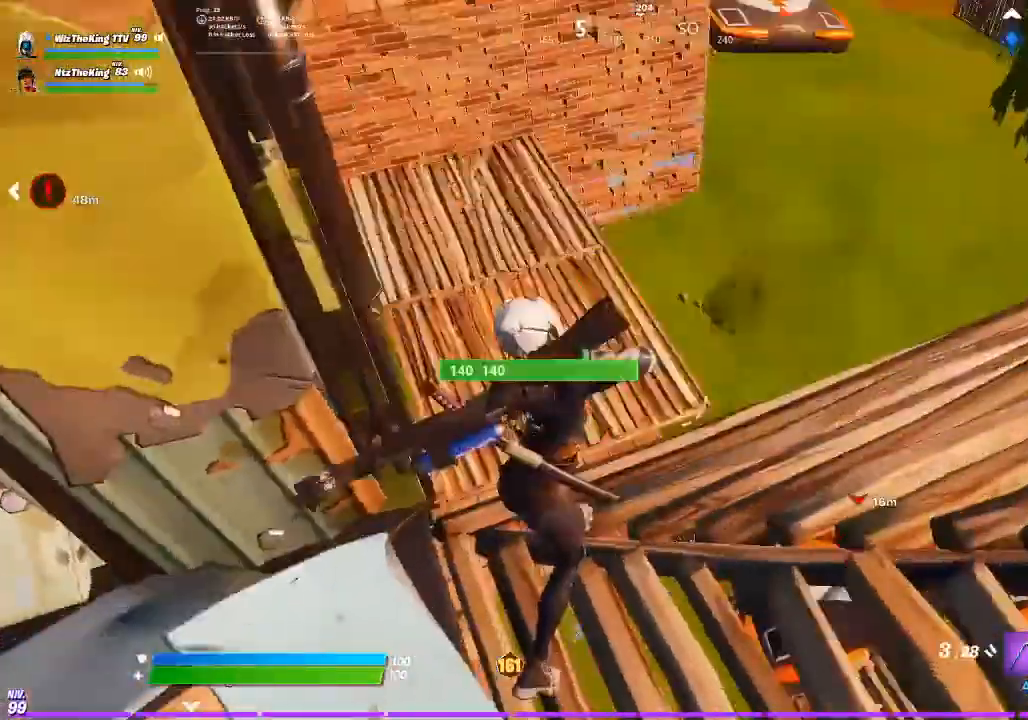
{"buttons": [], "left_stick": "up-right", "right_stick": "center", "events": [[66, "right_stick", "center"], [250, "right_stick", "down"], [350, "right_stick", "center"]]}
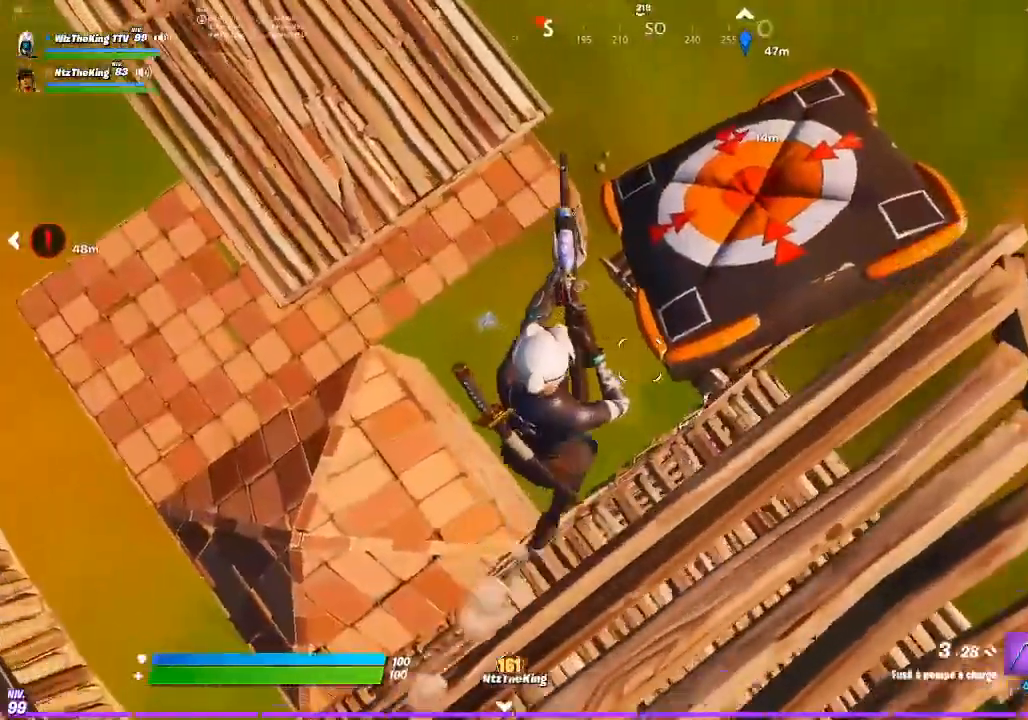
{"buttons": [], "left_stick": "up", "right_stick": "center", "events": [[184, "left_stick", "up"]]}
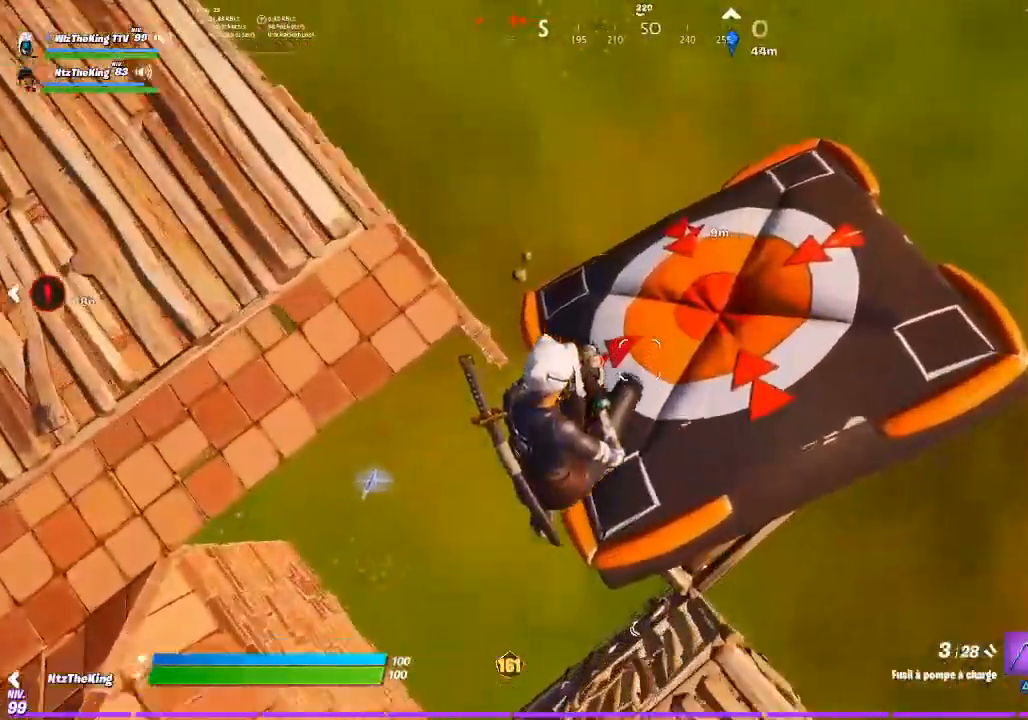
{"buttons": [], "left_stick": "up", "right_stick": "center", "events": [[50, "right_stick", "up-left"], [183, "right_stick", "up"], [484, "right_stick", "center"]]}
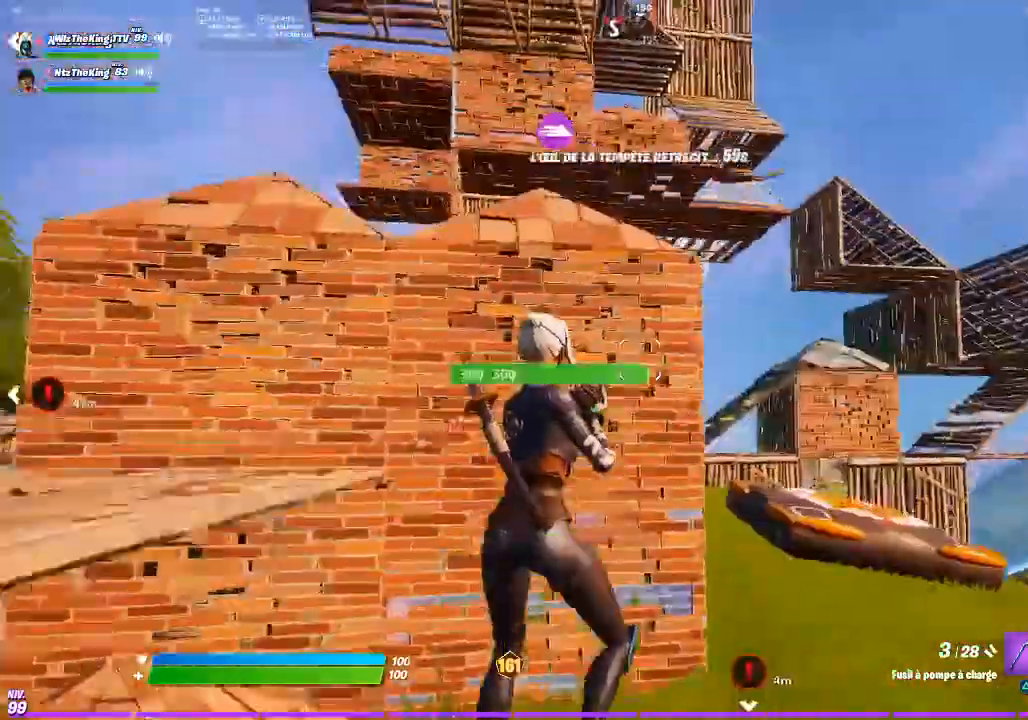
{"buttons": [], "left_stick": "up", "right_stick": "center", "events": [[150, "left_stick", "up-right"], [217, "right_stick", "down"], [351, "right_stick", "center"], [501, "left_stick", "up"]]}
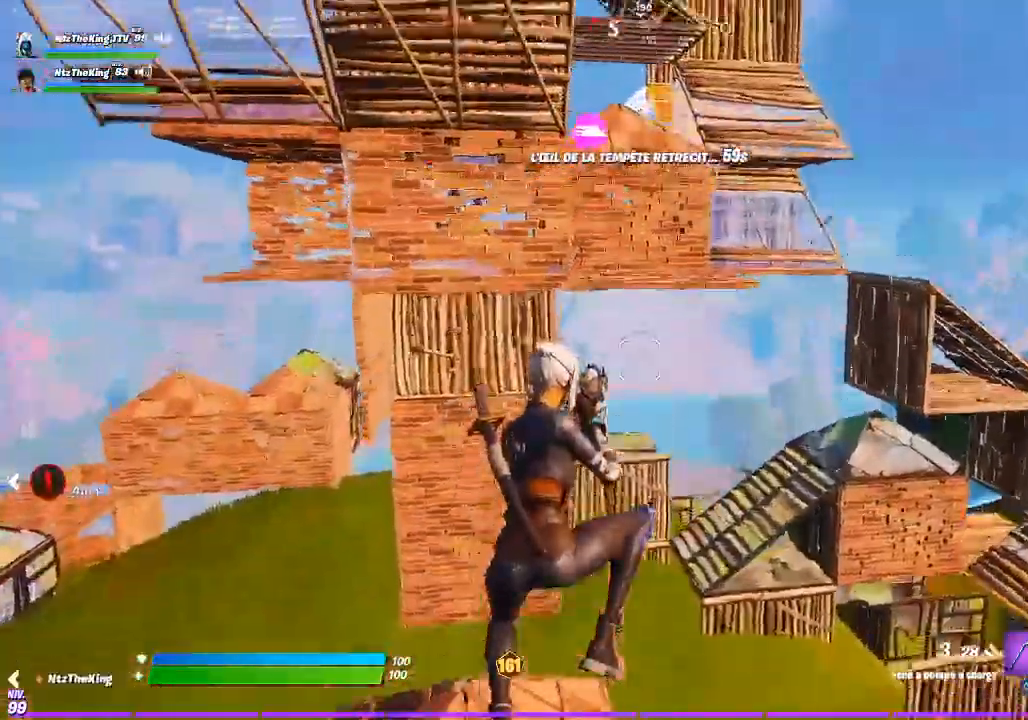
{"buttons": [], "left_stick": "up", "right_stick": "center", "events": []}
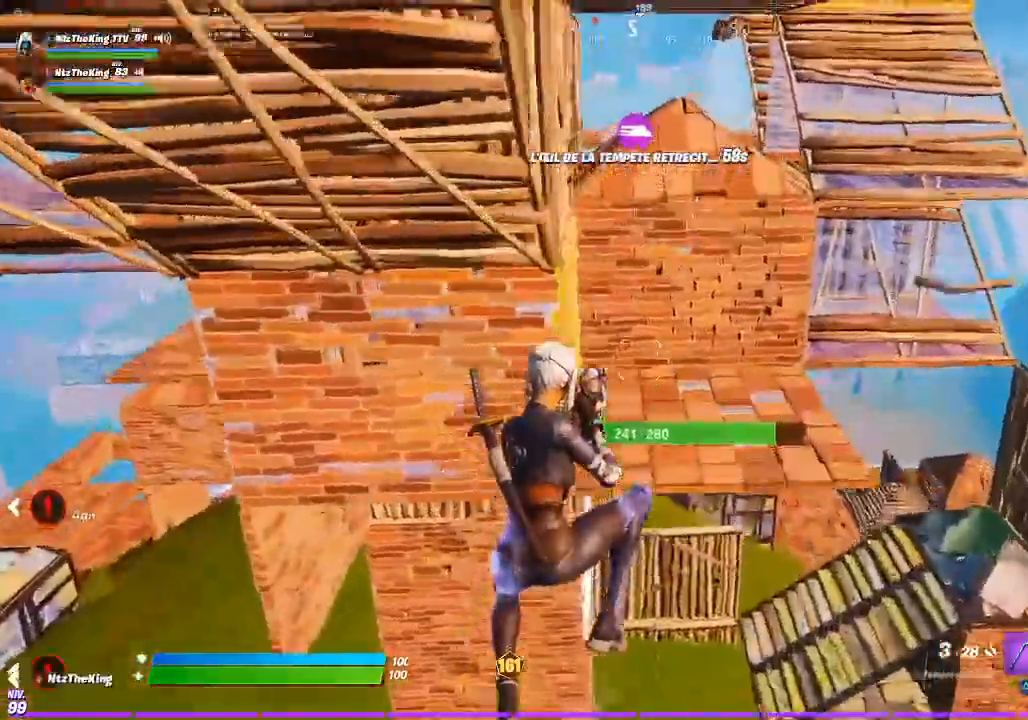
{"buttons": ["CIRCLE", "L2"], "left_stick": "up", "right_stick": "up-left", "events": [[317, "CIRCLE", "down"], [384, "CIRCLE", "up"], [451, "L2", "down"], [467, "CIRCLE", "down"], [484, "right_stick", "up-left"]]}
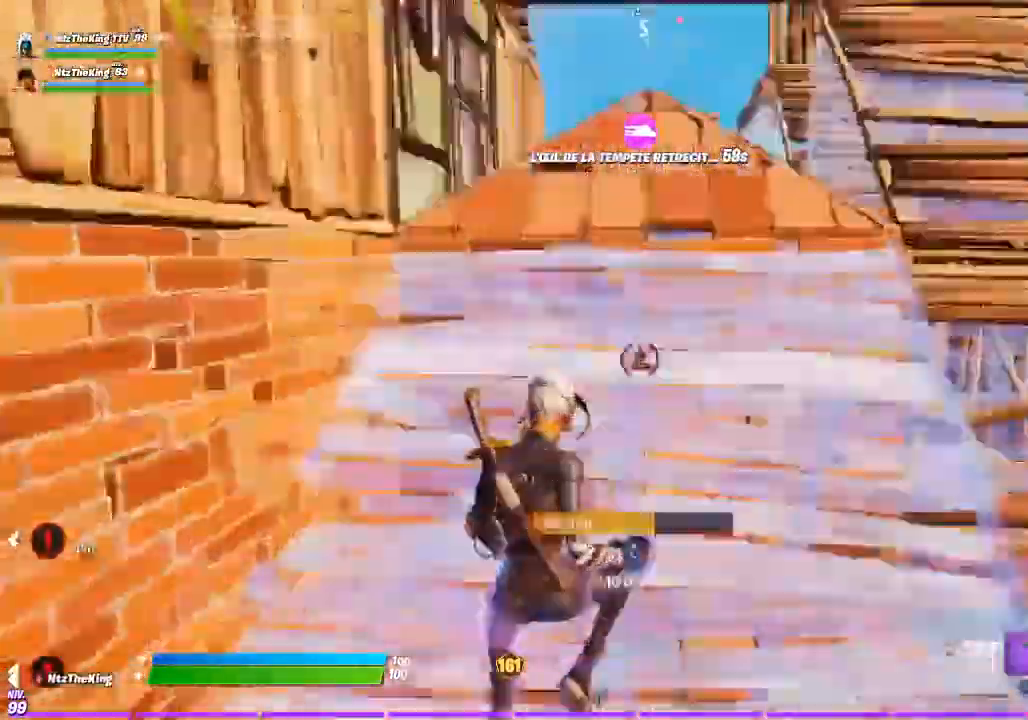
{"buttons": ["CIRCLE"], "left_stick": "up-right", "right_stick": "down-left", "events": [[50, "CIRCLE", "up"], [66, "L2", "up"], [100, "right_stick", "center"], [150, "left_stick", "up-right"], [283, "right_stick", "right"], [317, "CROSS", "down"], [350, "left_stick", "up"], [383, "CROSS", "up"], [383, "right_stick", "down-left"], [450, "left_stick", "up-right"], [484, "CIRCLE", "down"]]}
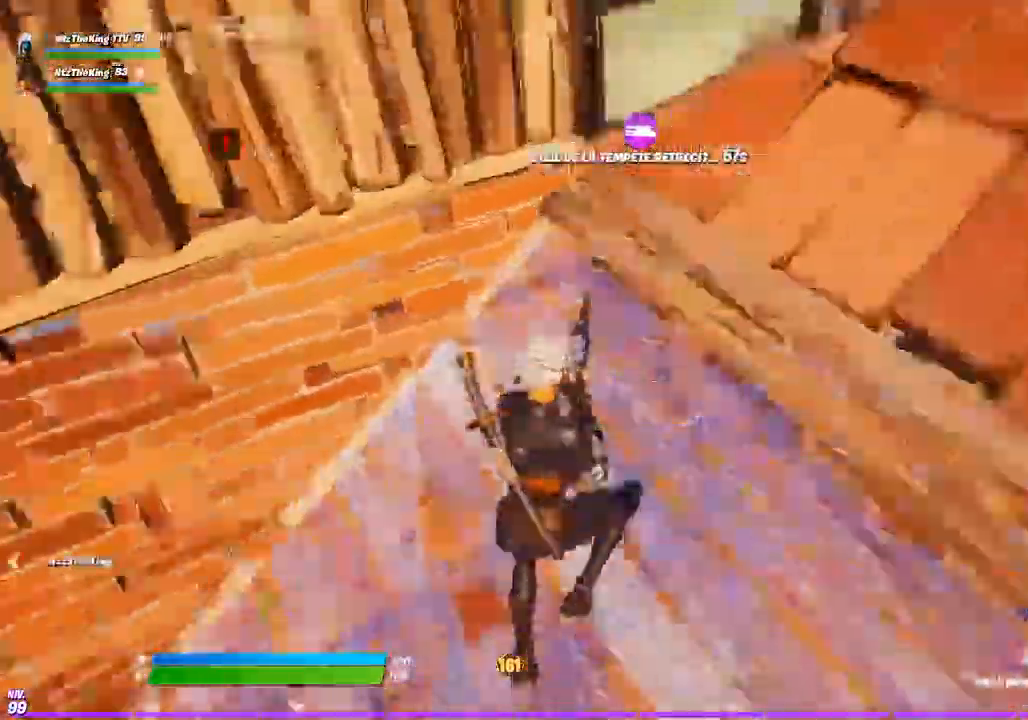
{"buttons": [], "left_stick": "up", "right_stick": "center", "events": [[67, "CIRCLE", "up"], [84, "R1", "down"], [117, "right_stick", "up-right"], [167, "CIRCLE", "down"], [167, "R1", "up"], [250, "CIRCLE", "up"], [267, "left_stick", "up"], [267, "right_stick", "center"]]}
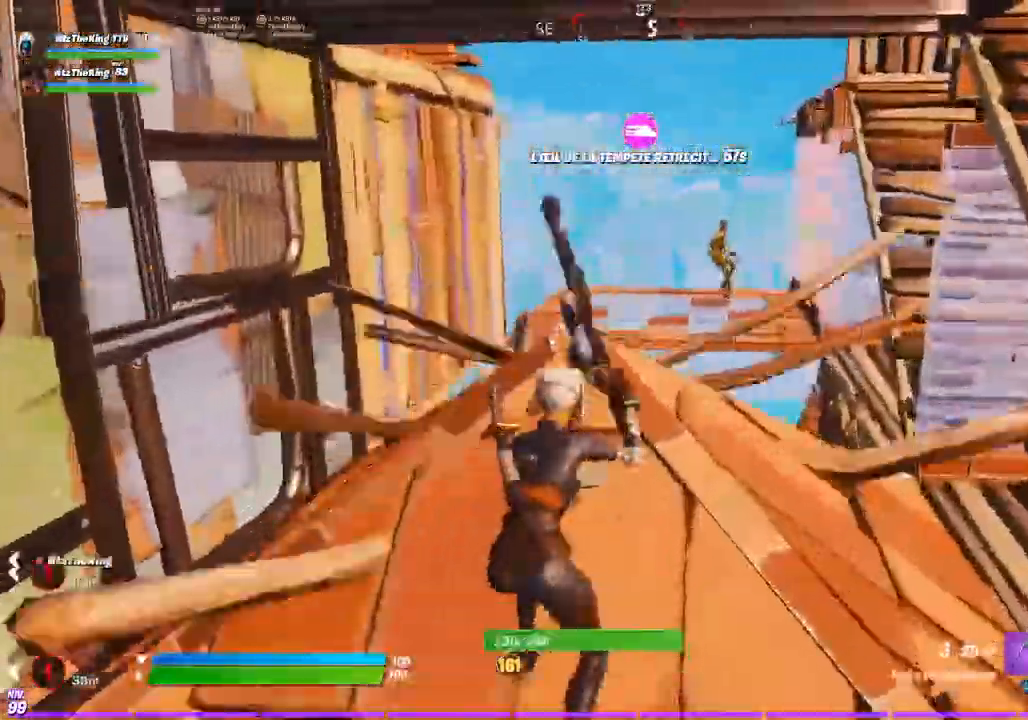
{"buttons": ["R2"], "left_stick": "up-right", "right_stick": "center", "events": [[333, "R2", "down"], [433, "left_stick", "up-right"]]}
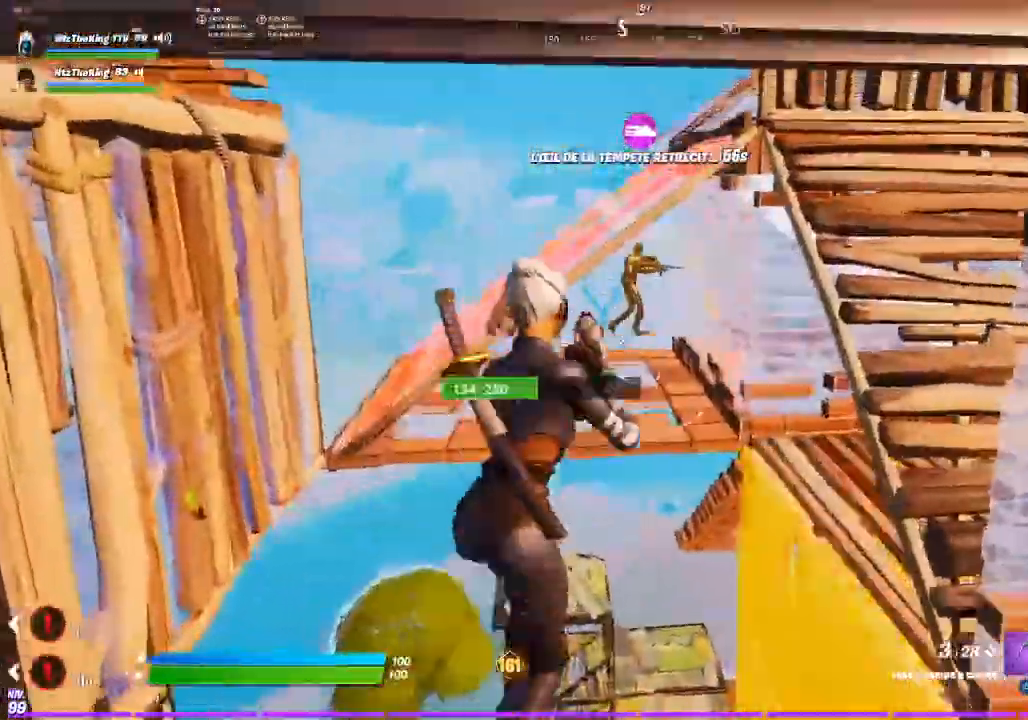
{"buttons": ["CIRCLE"], "left_stick": "up", "right_stick": "down", "events": [[217, "right_stick", "up"], [234, "R2", "up"], [267, "right_stick", "center"], [334, "left_stick", "up"], [417, "CIRCLE", "down"], [434, "right_stick", "down"]]}
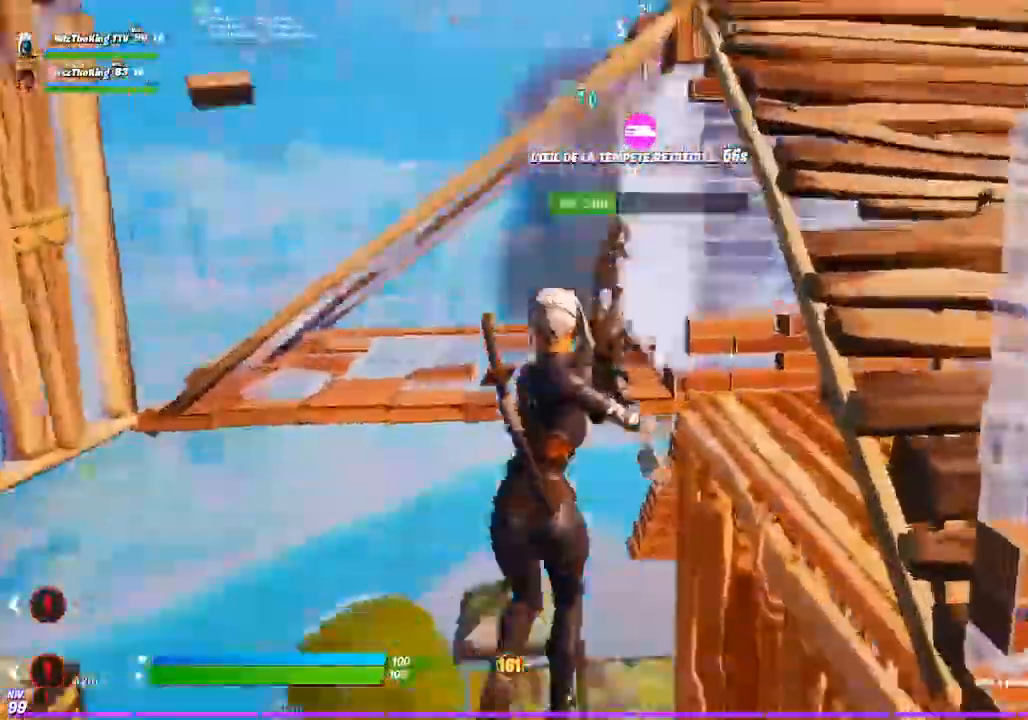
{"buttons": ["L3"], "left_stick": "up", "right_stick": "down", "events": [[16, "CIRCLE", "up"], [33, "R1", "down"], [100, "right_stick", "up"], [117, "R1", "up"], [133, "R2", "down"], [217, "R2", "up"], [217, "right_stick", "center"], [283, "CIRCLE", "down"], [333, "CIRCLE", "up"], [467, "L3", "down"], [500, "right_stick", "down"]]}
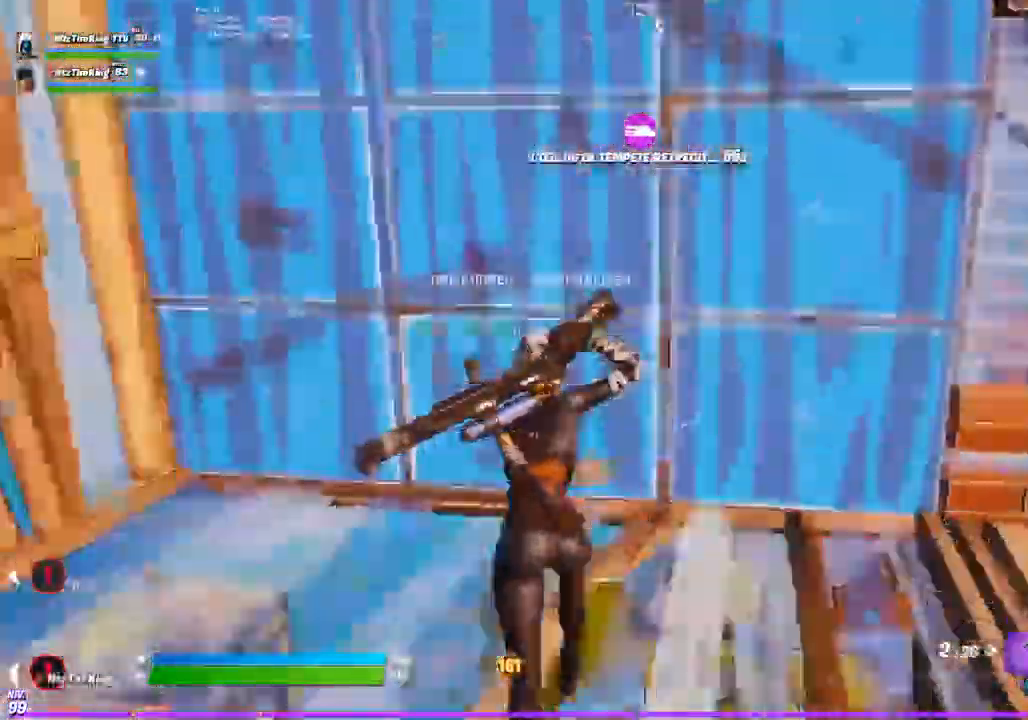
{"buttons": [], "left_stick": "up", "right_stick": "center", "events": [[17, "R2", "down"], [17, "right_stick", "right"], [67, "right_stick", "up"], [84, "L3", "up"], [117, "R2", "up"], [117, "right_stick", "left"], [167, "right_stick", "down"], [217, "right_stick", "center"]]}
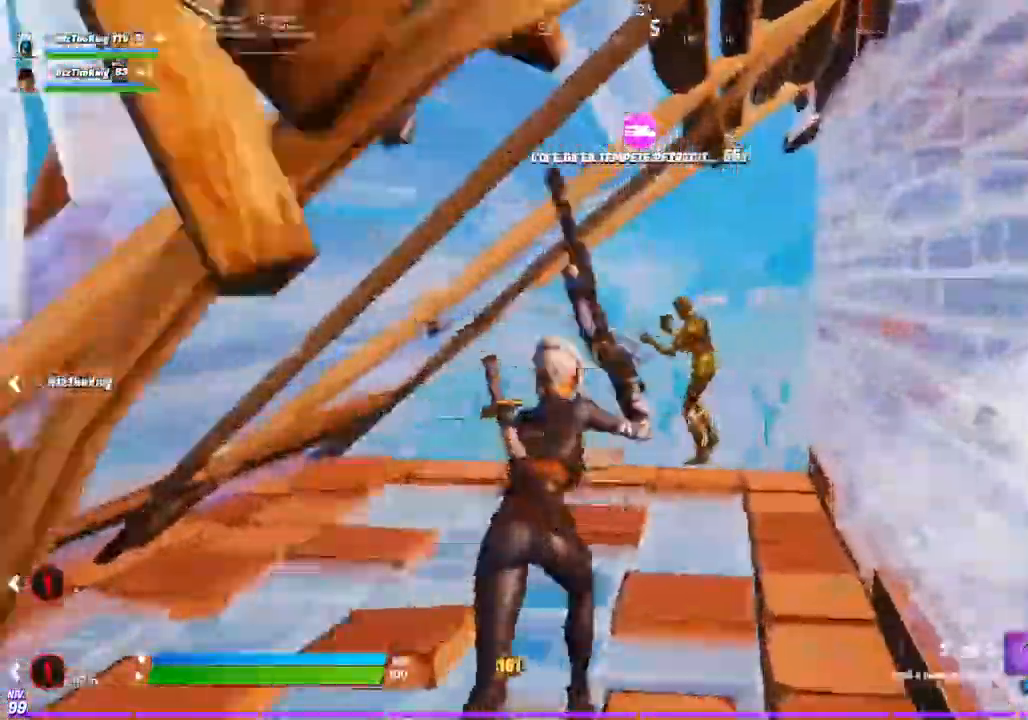
{"buttons": [], "left_stick": "up", "right_stick": "down-left", "events": [[66, "R2", "down"], [333, "right_stick", "up"], [433, "R2", "up"], [433, "right_stick", "center"], [484, "right_stick", "down-left"]]}
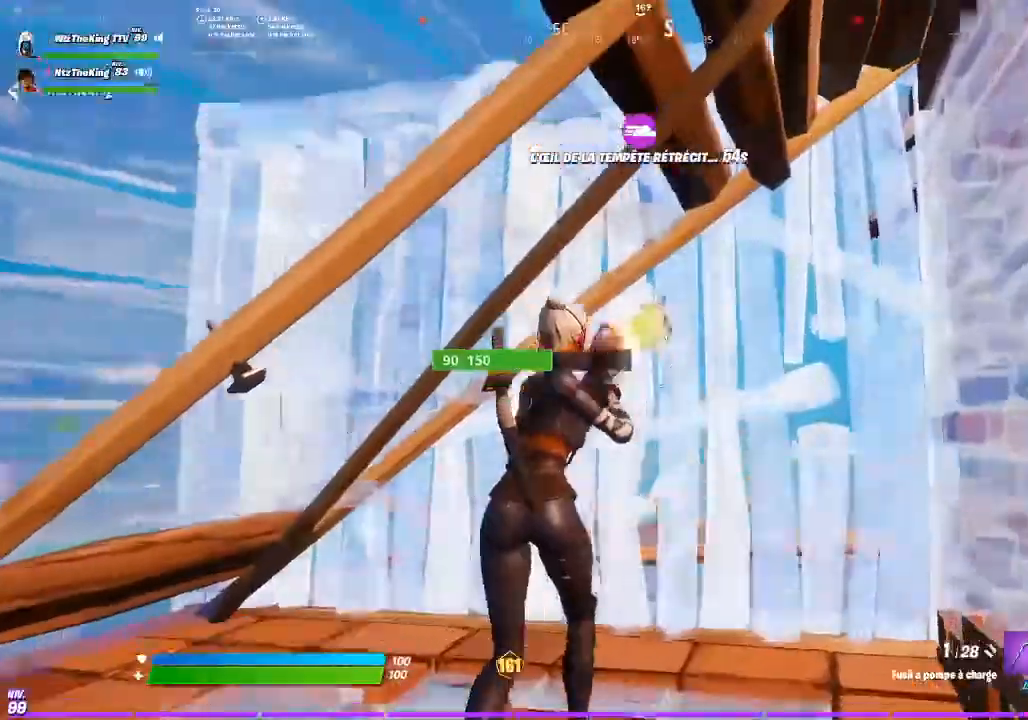
{"buttons": [], "left_stick": "down-left", "right_stick": "left", "events": [[17, "right_stick", "down"], [67, "CIRCLE", "down"], [134, "CIRCLE", "up"], [134, "R1", "down"], [184, "right_stick", "center"], [267, "left_stick", "down-left"], [284, "R1", "up"], [384, "CIRCLE", "down"], [401, "right_stick", "left"], [467, "CIRCLE", "up"]]}
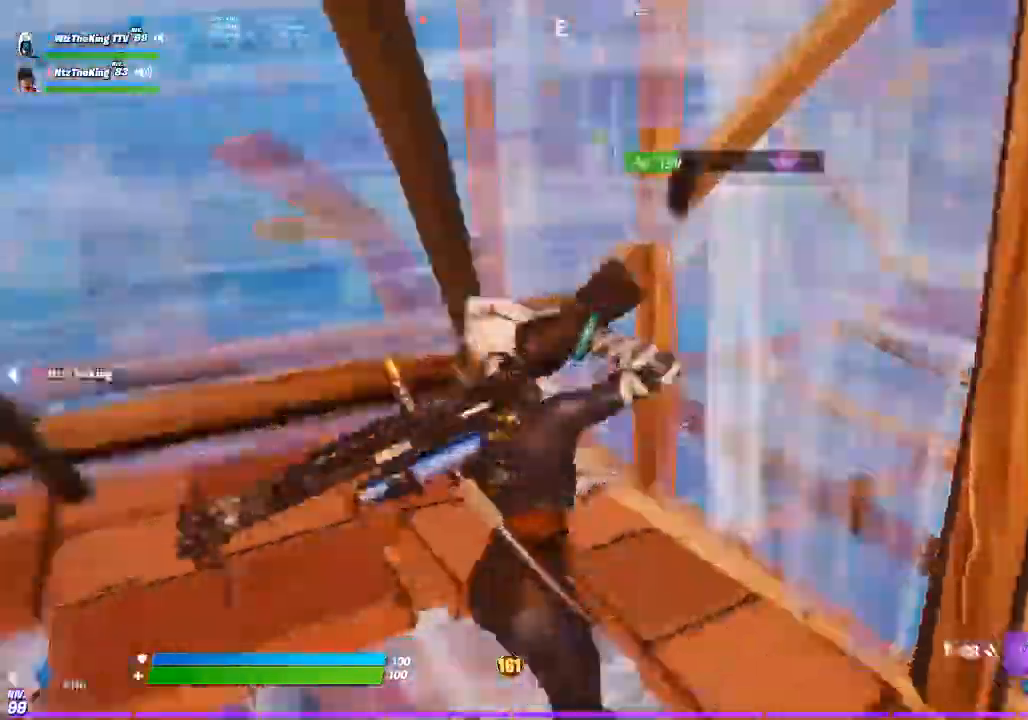
{"buttons": [], "left_stick": "up", "right_stick": "center", "events": [[100, "TRIANGLE", "down"], [133, "left_stick", "up"], [183, "TRIANGLE", "up"], [200, "right_stick", "center"], [417, "right_stick", "up-left"], [484, "right_stick", "center"]]}
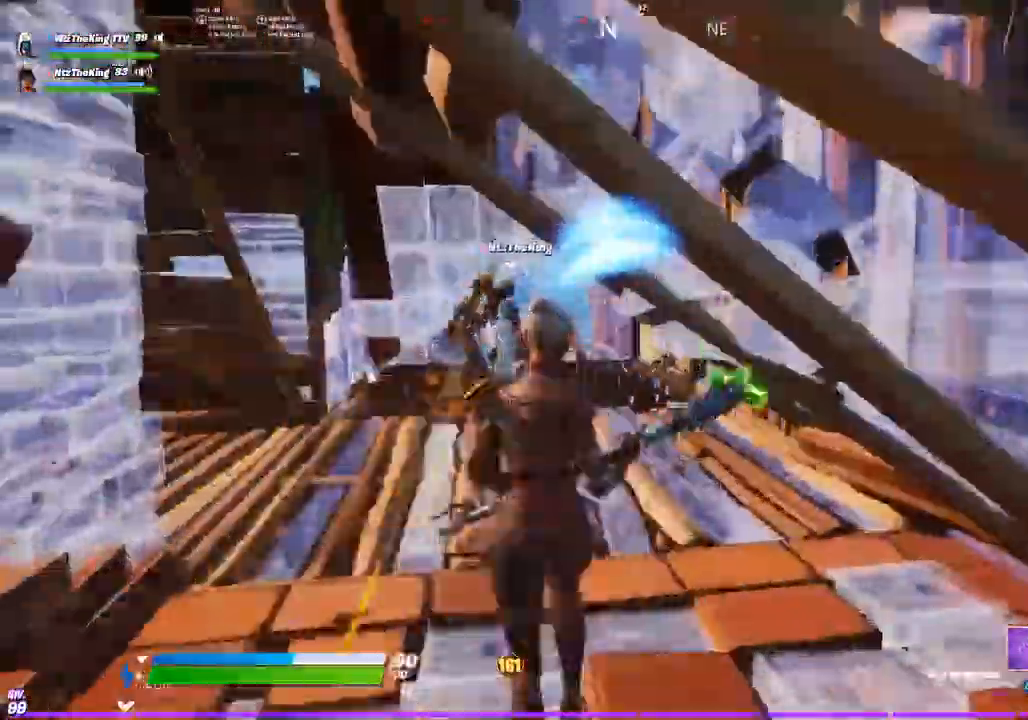
{"buttons": ["TRIANGLE"], "left_stick": "up-left", "right_stick": "center", "events": [[34, "left_stick", "up-left"], [301, "right_stick", "left"], [417, "right_stick", "center"], [451, "TRIANGLE", "down"]]}
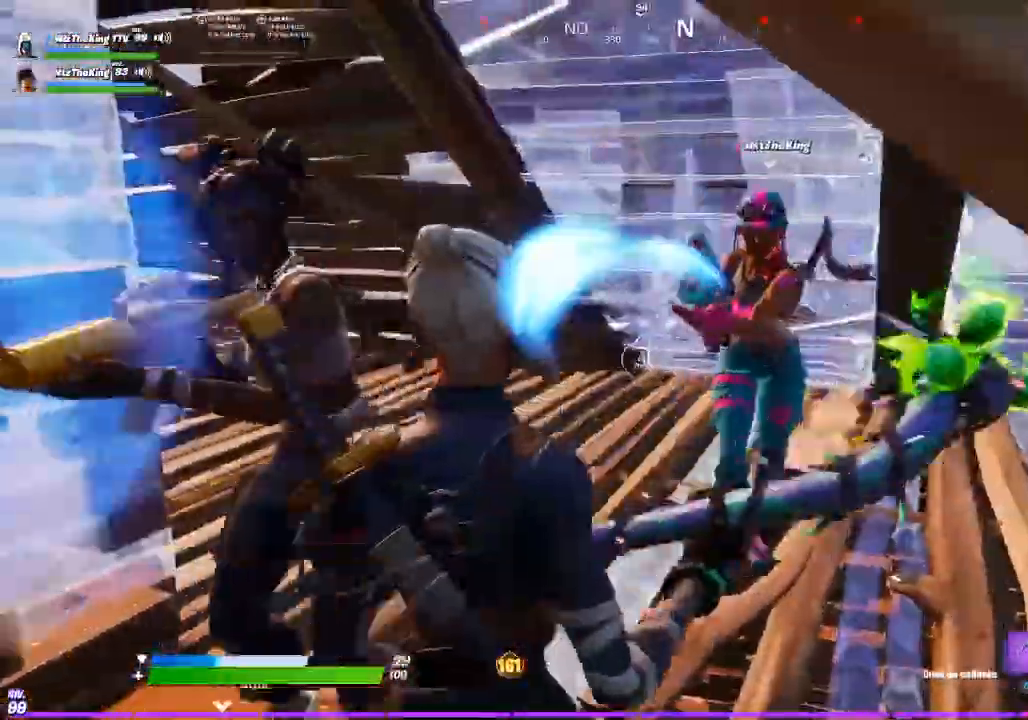
{"buttons": ["R2"], "left_stick": "down-right", "right_stick": "left", "events": [[33, "TRIANGLE", "up"], [33, "left_stick", "up"], [133, "left_stick", "up-right"], [250, "right_stick", "left"], [383, "left_stick", "down-right"], [417, "R2", "down"]]}
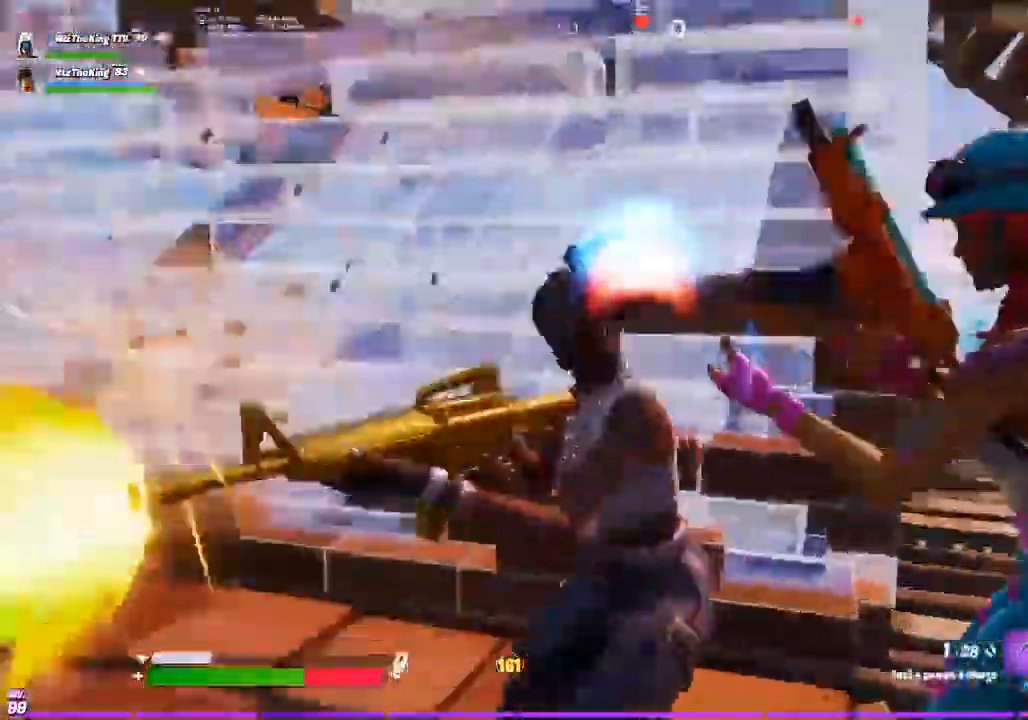
{"buttons": ["L1"], "left_stick": "down-right", "right_stick": "center", "events": [[17, "R3", "down"], [117, "R1", "down"], [134, "R3", "up"], [134, "right_stick", "up-left"], [184, "R1", "up"], [301, "R2", "up"], [334, "right_stick", "center"], [501, "L1", "down"]]}
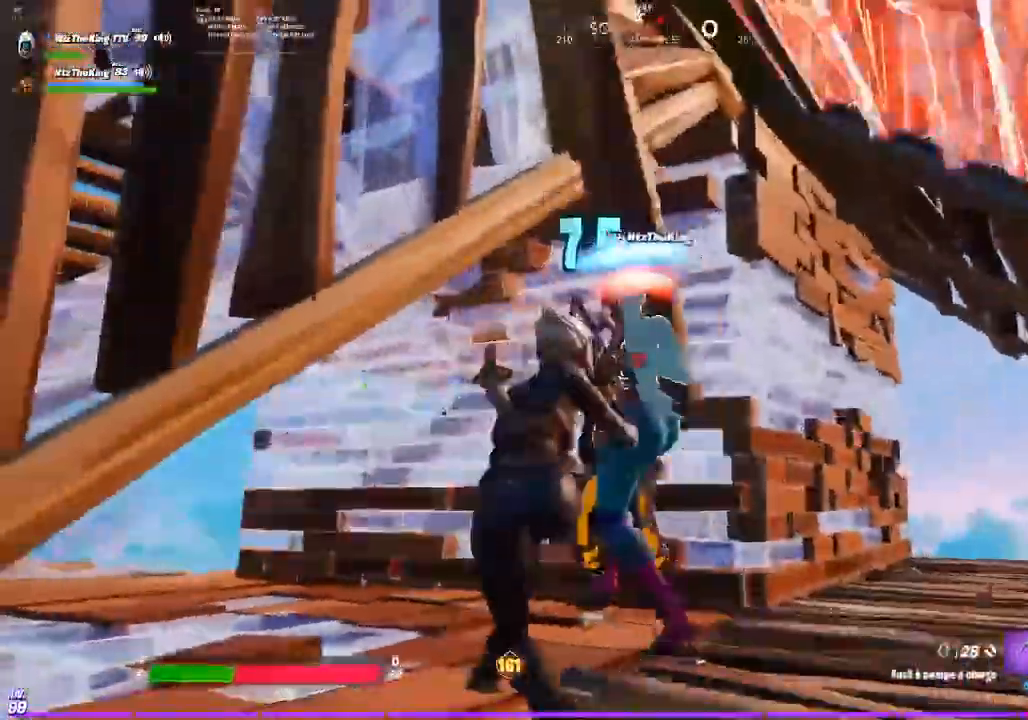
{"buttons": ["R2"], "left_stick": "up-right", "right_stick": "right", "events": [[50, "right_stick", "down"], [83, "L1", "up"], [133, "right_stick", "center"], [233, "left_stick", "up-right"], [283, "R2", "down"], [433, "right_stick", "right"]]}
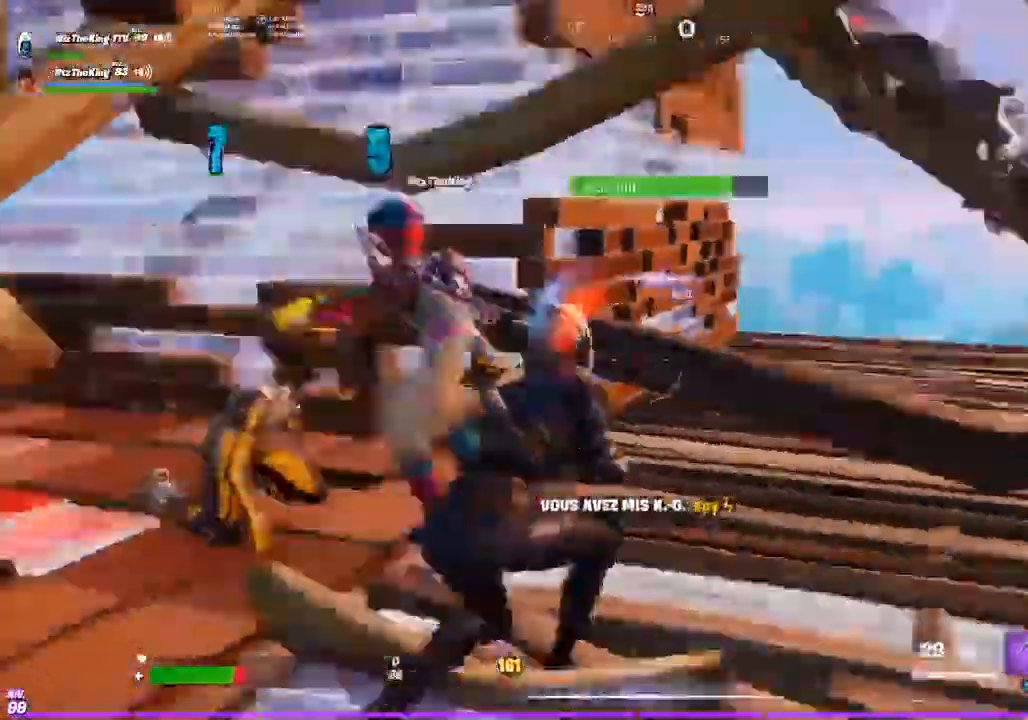
{"buttons": [], "left_stick": "up", "right_stick": "center", "events": [[34, "R2", "up"], [34, "left_stick", "up"], [50, "right_stick", "center"], [150, "R1", "down"], [250, "R1", "up"], [417, "CROSS", "down"], [501, "CROSS", "up"]]}
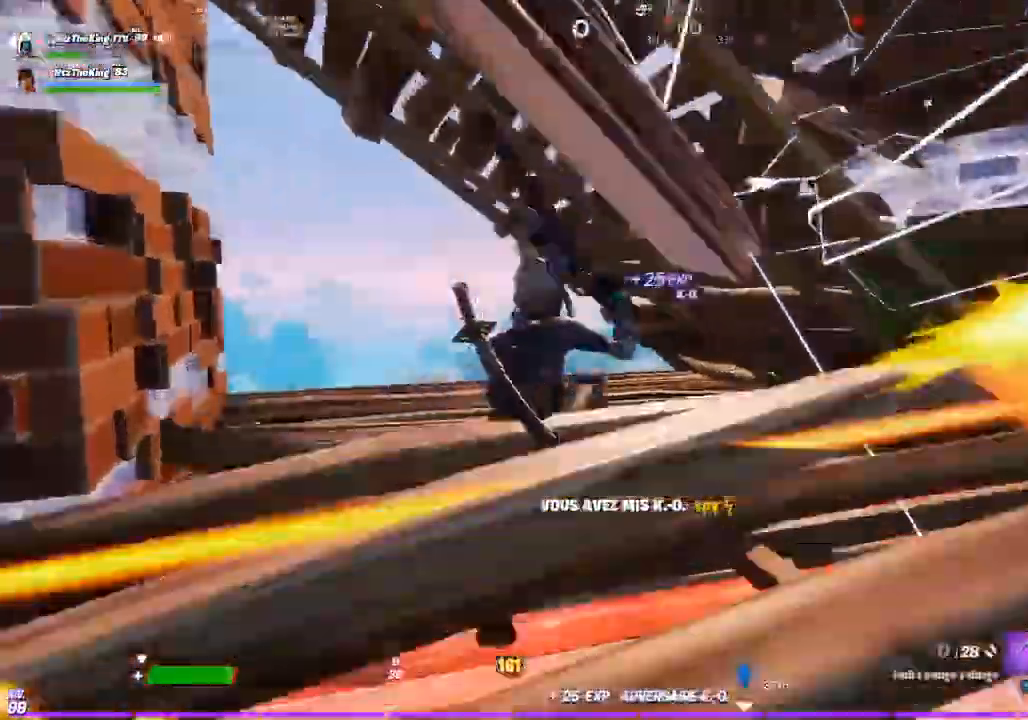
{"buttons": ["R2"], "left_stick": "left", "right_stick": "up", "events": [[33, "right_stick", "right"], [50, "CROSS", "down"], [133, "CROSS", "up"], [217, "CIRCLE", "down"], [217, "left_stick", "left"], [283, "CIRCLE", "up"], [333, "R2", "down"], [400, "right_stick", "up"]]}
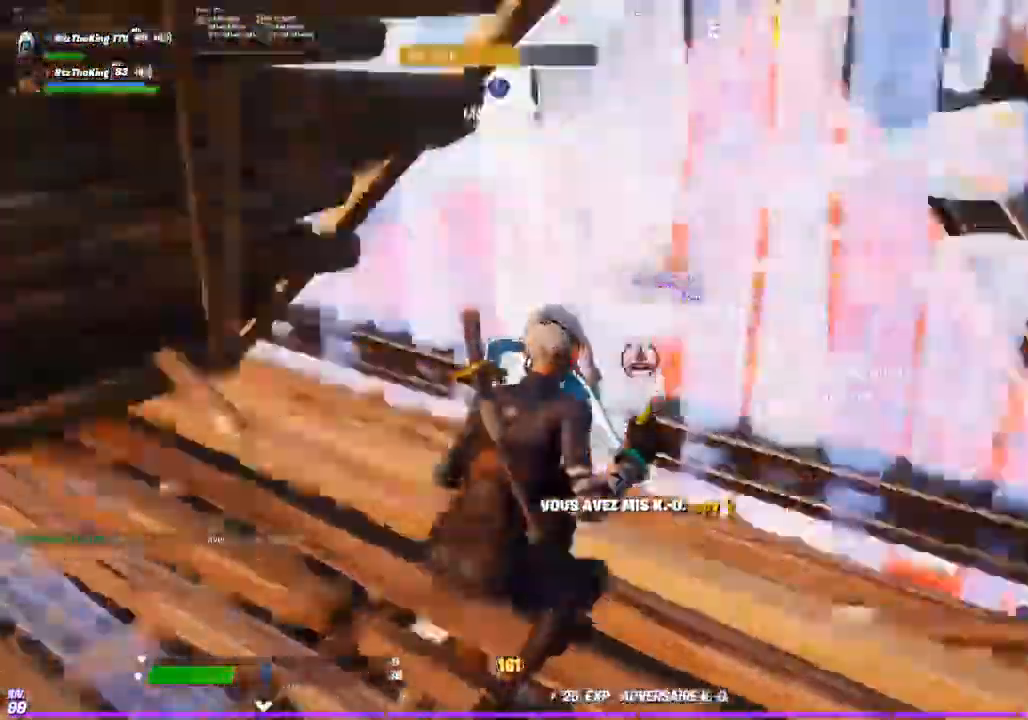
{"buttons": ["R2"], "left_stick": "down", "right_stick": "center", "events": [[17, "right_stick", "center"], [284, "right_stick", "up"], [334, "R1", "down"], [334, "left_stick", "down"], [334, "right_stick", "center"], [451, "R1", "up"]]}